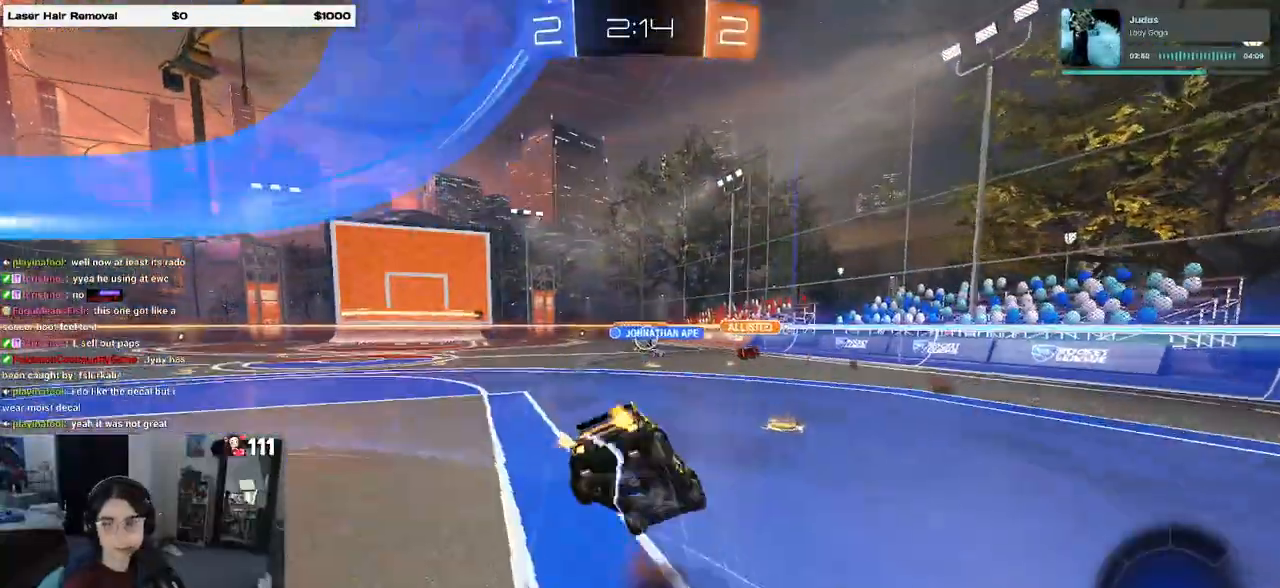
Gameplay with a controller (PlayStation layout); each line is a JSON object with the inputs held at the frame after it. "events" lists button and stick changes between this image and that frame as [ms after this image, input, new state], when the widget could be followed in between.
{"buttons": ["SQUARE", "R2"], "left_stick": "down-left", "right_stick": "center", "events": [[233, "left_stick", "down-left"]]}
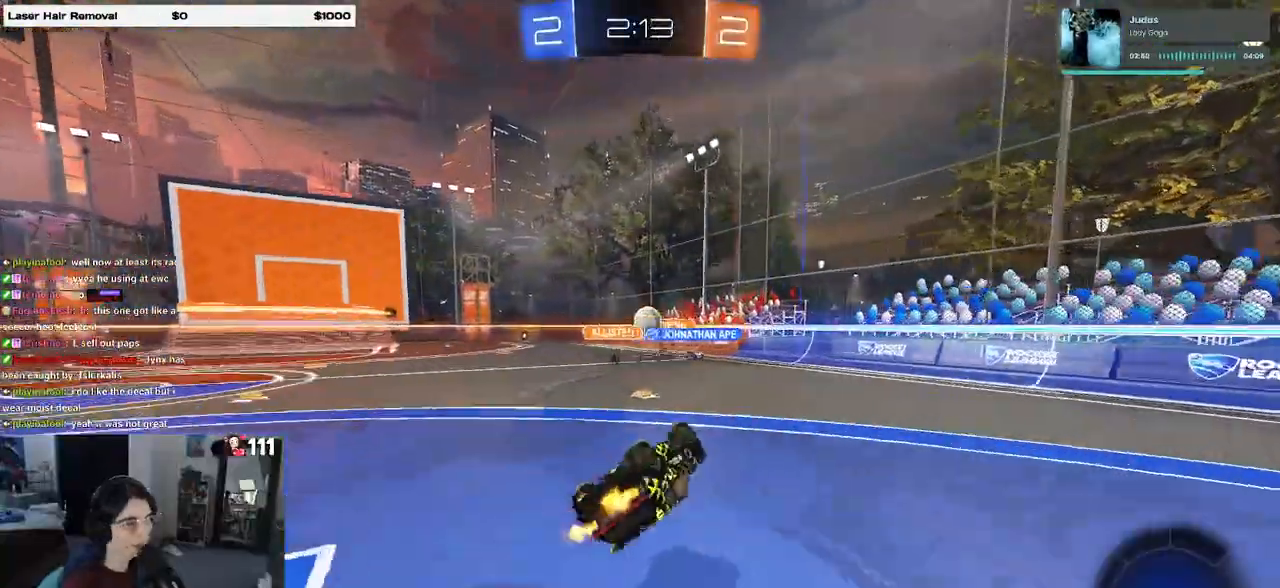
{"buttons": ["R2"], "left_stick": "center", "right_stick": "center", "events": [[250, "SQUARE", "up"], [283, "left_stick", "center"], [367, "left_stick", "right"], [500, "left_stick", "center"]]}
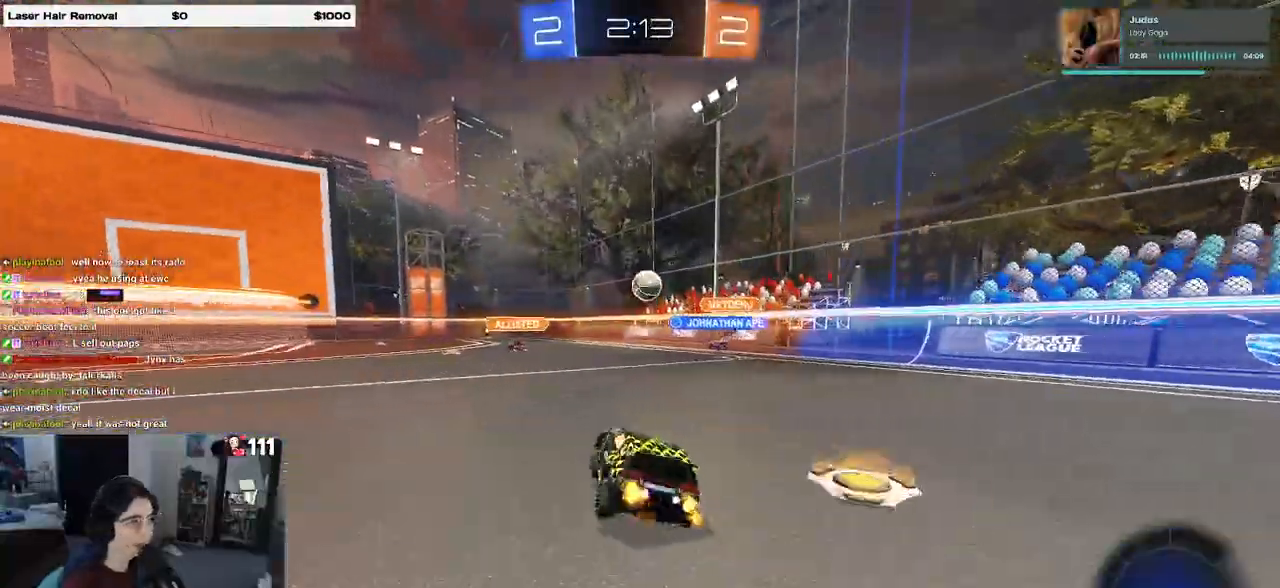
{"buttons": ["R2"], "left_stick": "center", "right_stick": "center", "events": [[83, "left_stick", "right"], [450, "left_stick", "center"]]}
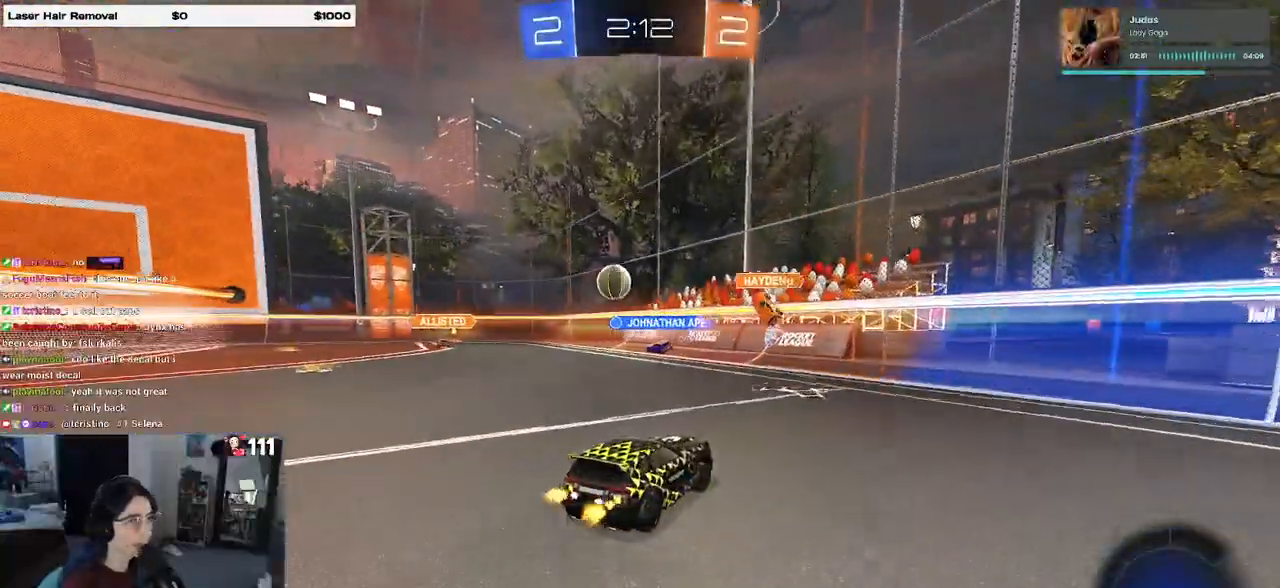
{"buttons": ["R2"], "left_stick": "left", "right_stick": "center", "events": [[17, "left_stick", "left"], [133, "SQUARE", "down"], [250, "SQUARE", "up"]]}
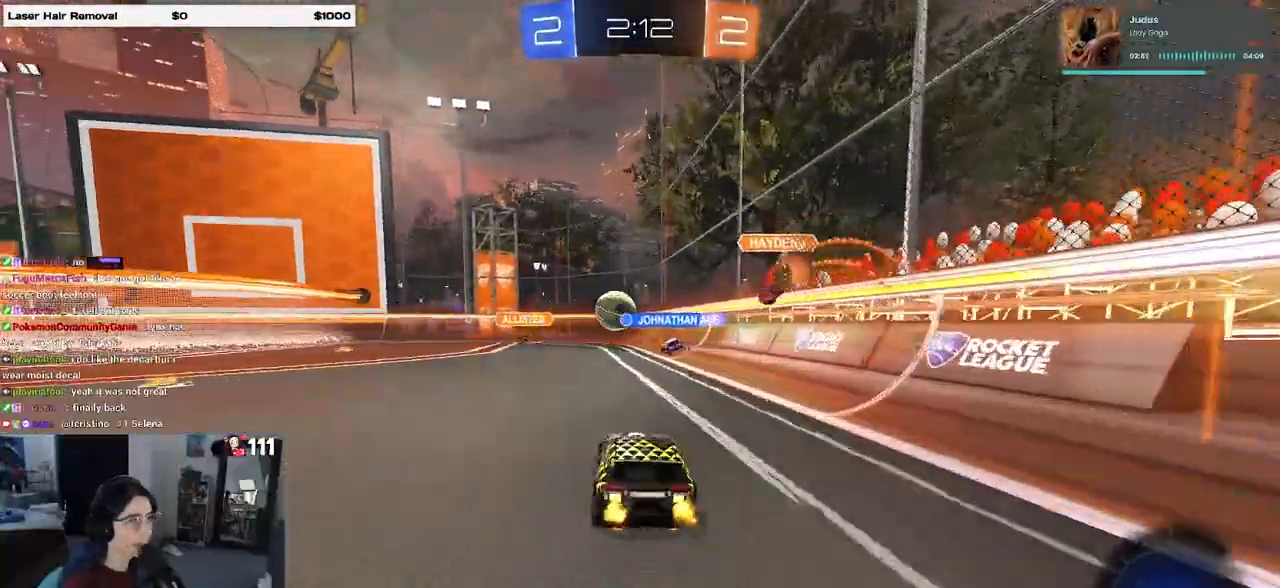
{"buttons": ["R2"], "left_stick": "left", "right_stick": "center", "events": []}
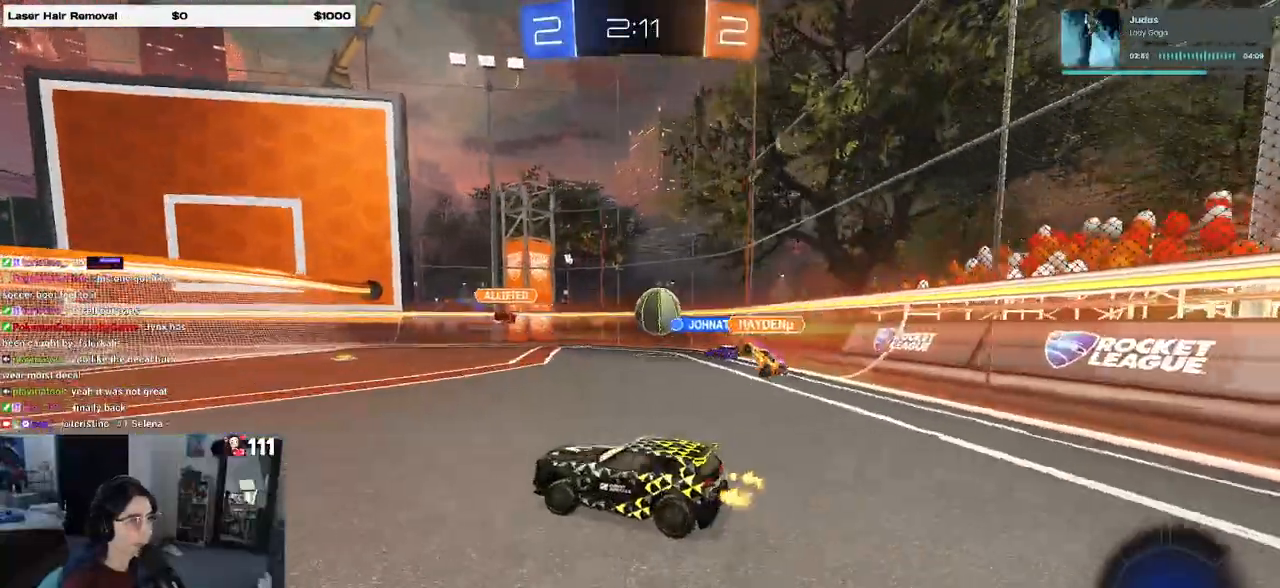
{"buttons": ["R2"], "left_stick": "left", "right_stick": "center", "events": [[67, "left_stick", "center"], [367, "left_stick", "left"]]}
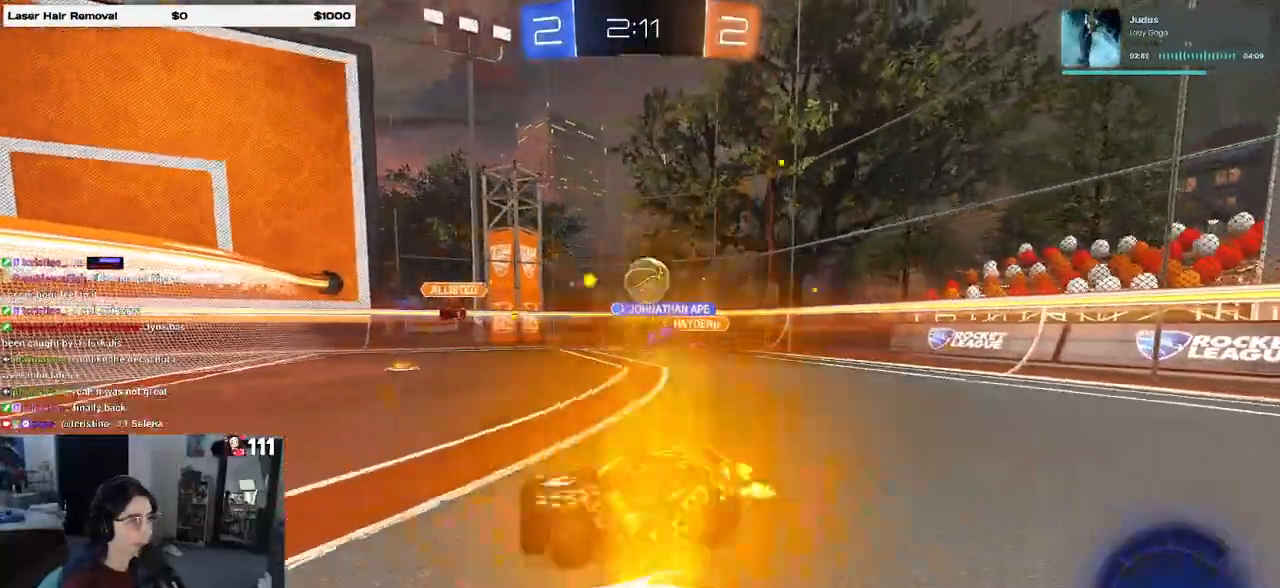
{"buttons": ["R2"], "left_stick": "left", "right_stick": "center", "events": [[250, "left_stick", "center"], [417, "left_stick", "left"]]}
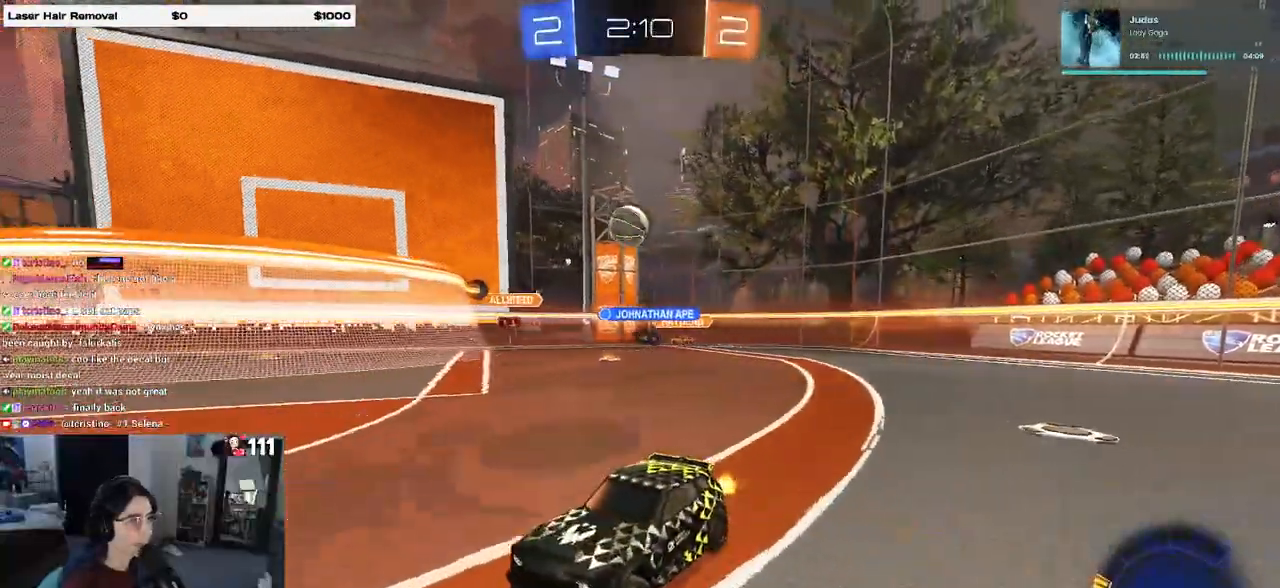
{"buttons": ["R1", "R2"], "left_stick": "center", "right_stick": "center", "events": [[133, "SQUARE", "down"], [133, "left_stick", "center"], [167, "R1", "down"], [250, "SQUARE", "up"], [300, "left_stick", "right"], [417, "left_stick", "center"]]}
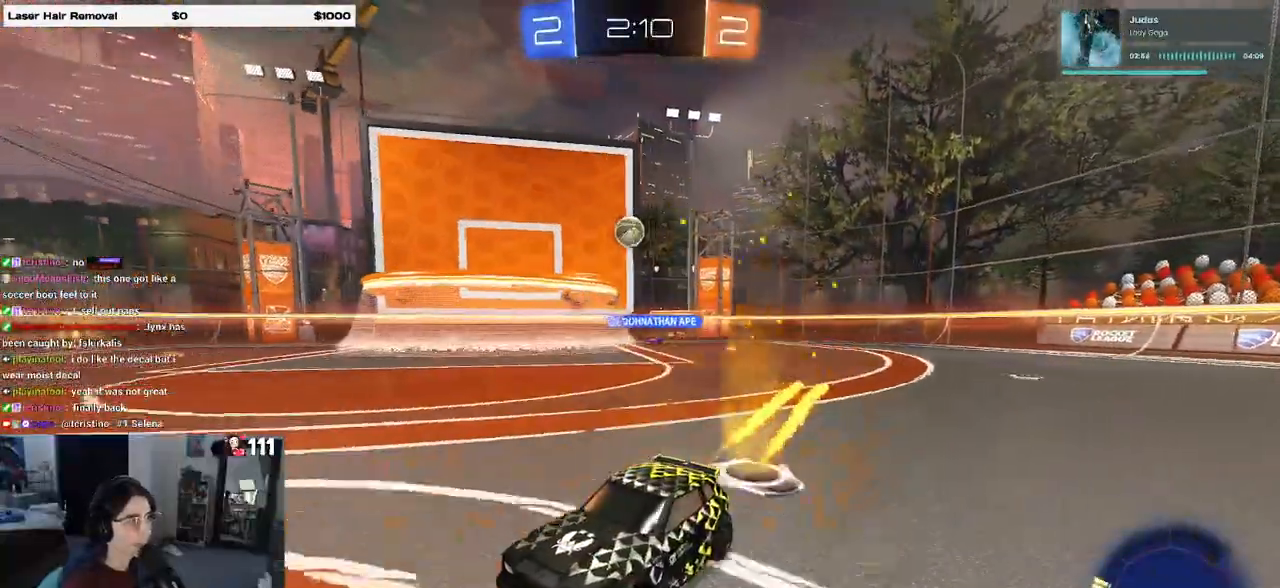
{"buttons": ["R1", "R2"], "left_stick": "center", "right_stick": "center", "events": []}
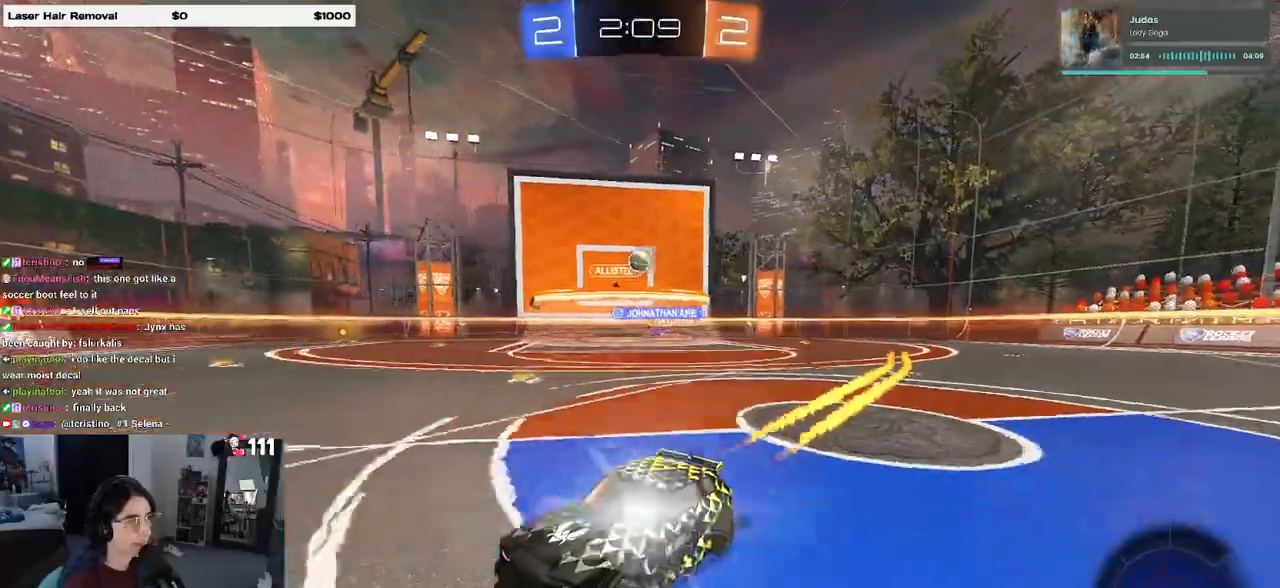
{"buttons": ["R2"], "left_stick": "center", "right_stick": "center", "events": [[167, "R1", "up"]]}
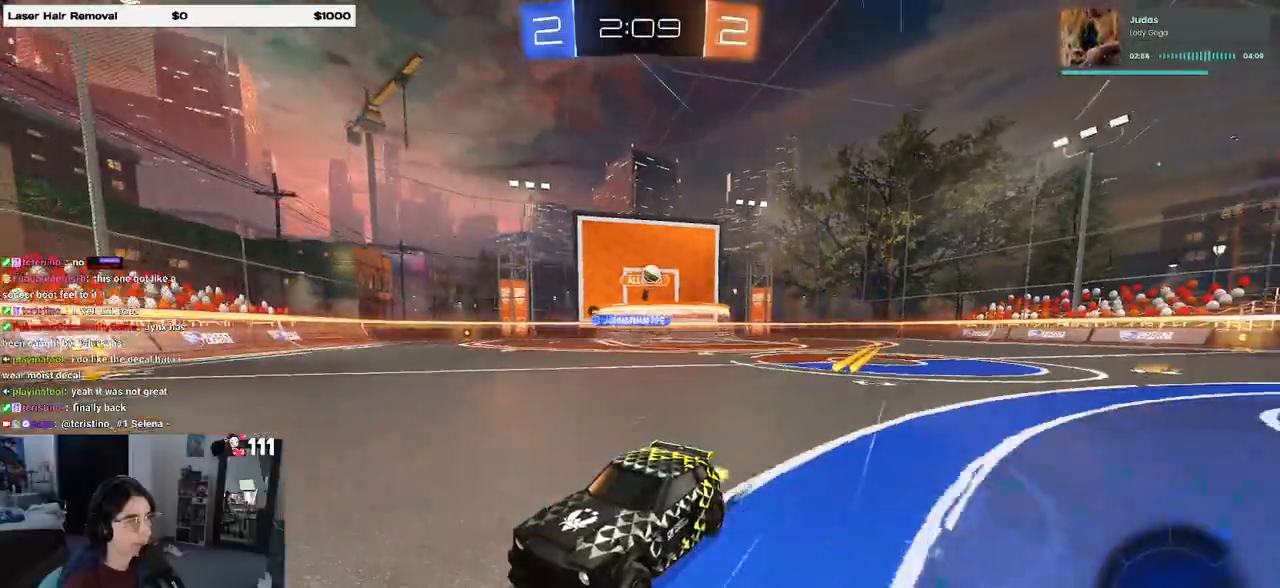
{"buttons": ["R2"], "left_stick": "right", "right_stick": "center", "events": [[83, "left_stick", "right"], [150, "SQUARE", "down"], [350, "SQUARE", "up"]]}
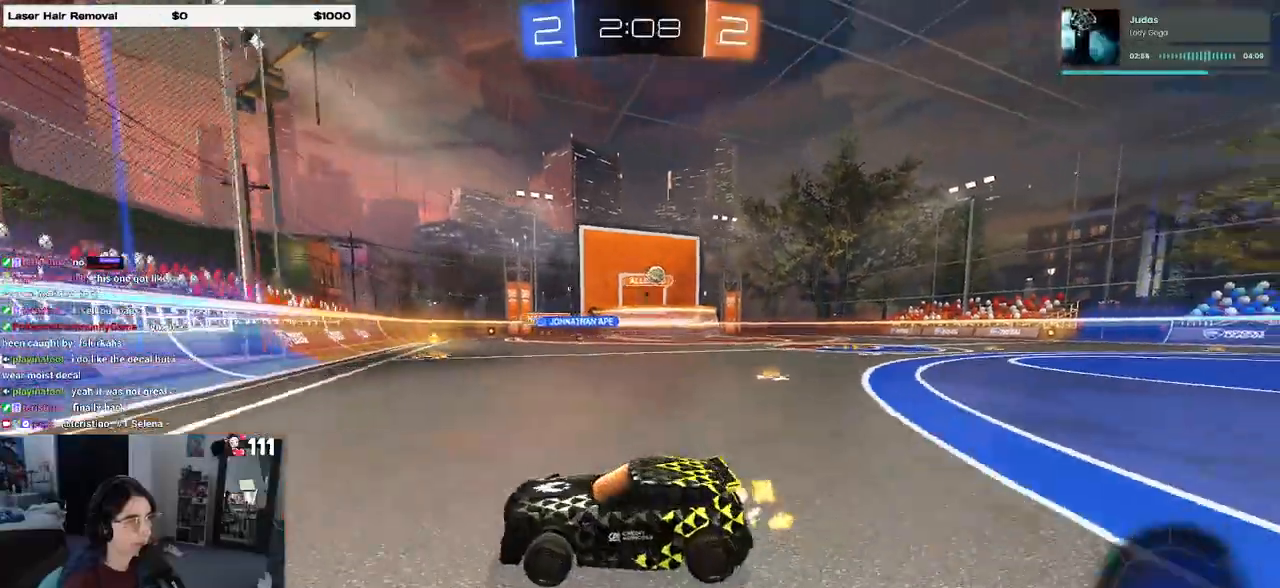
{"buttons": ["R2"], "left_stick": "right", "right_stick": "center", "events": []}
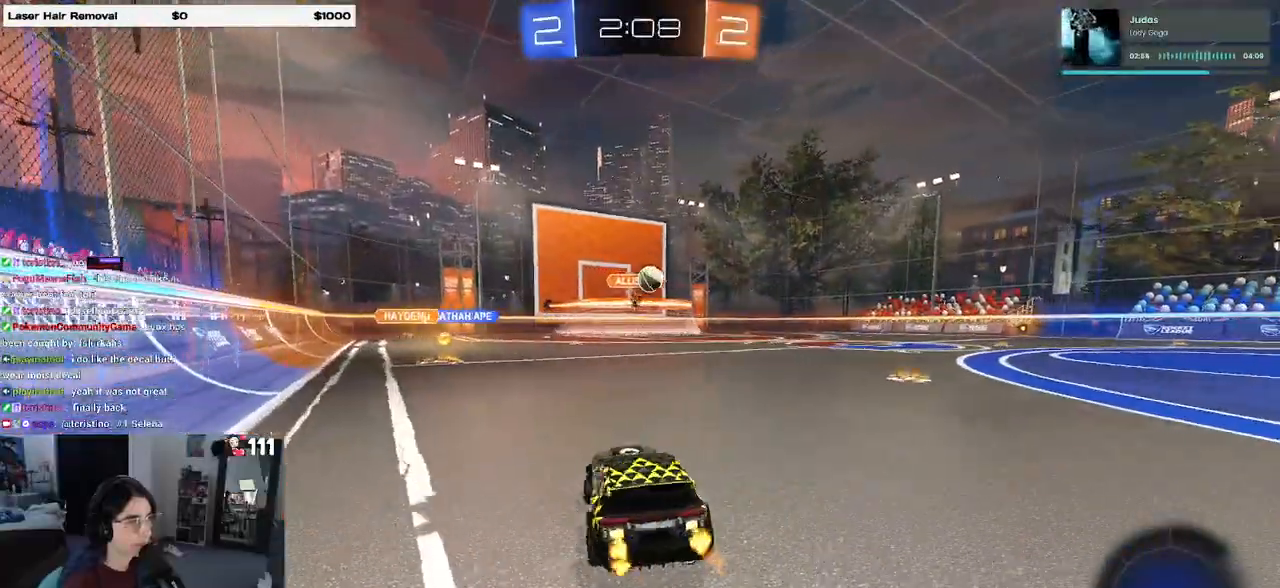
{"buttons": ["CROSS", "R1", "R2"], "left_stick": "down", "right_stick": "center", "events": [[33, "R1", "down"], [183, "left_stick", "center"], [433, "CROSS", "down"], [433, "left_stick", "down"]]}
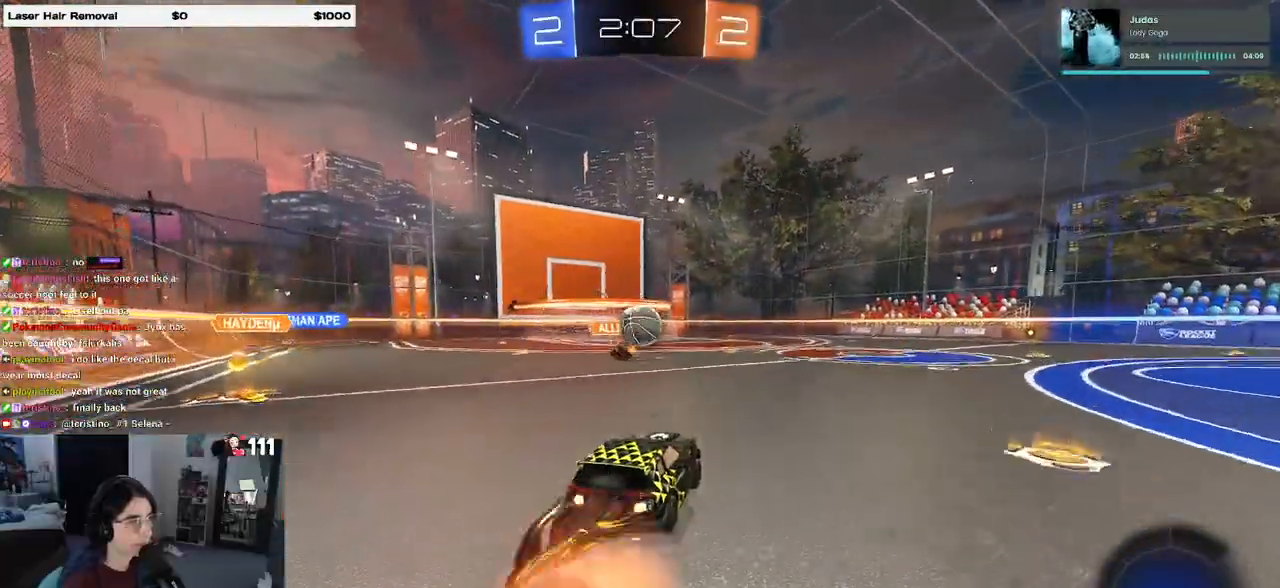
{"buttons": ["R2"], "left_stick": "down-right", "right_stick": "center", "events": [[133, "left_stick", "center"], [183, "CROSS", "up"], [200, "left_stick", "right"], [267, "left_stick", "up-right"], [283, "CROSS", "down"], [400, "CROSS", "up"], [433, "R1", "up"], [467, "left_stick", "down-right"]]}
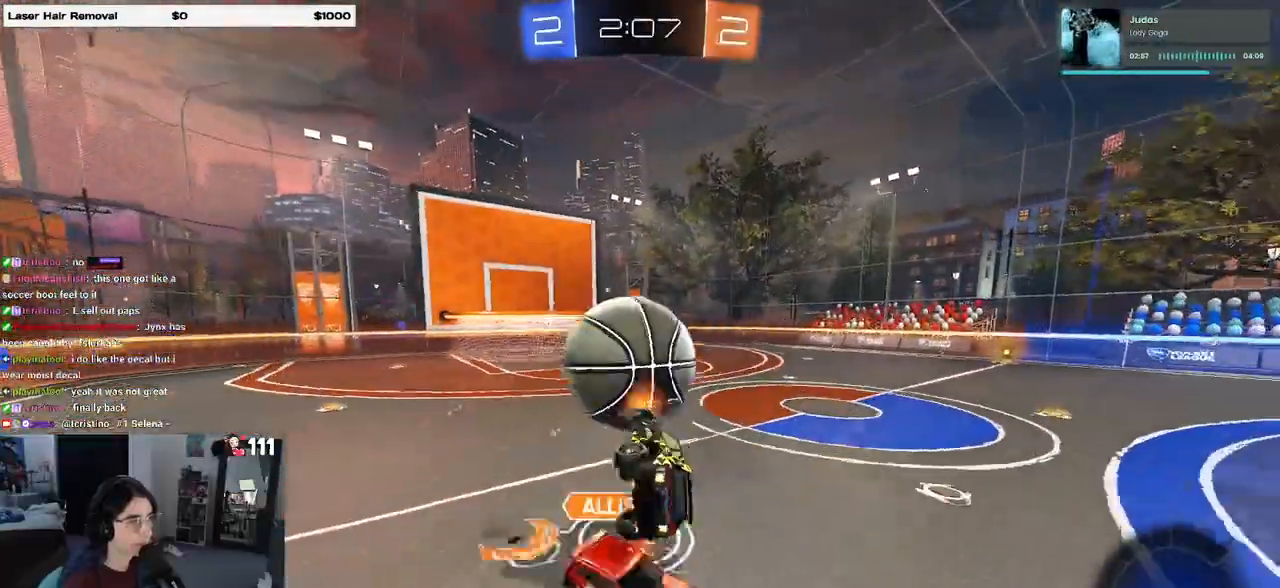
{"buttons": ["R2"], "left_stick": "center", "right_stick": "center", "events": [[17, "R2", "up"], [317, "R2", "down"], [367, "TRIANGLE", "down"], [383, "left_stick", "center"], [467, "TRIANGLE", "up"]]}
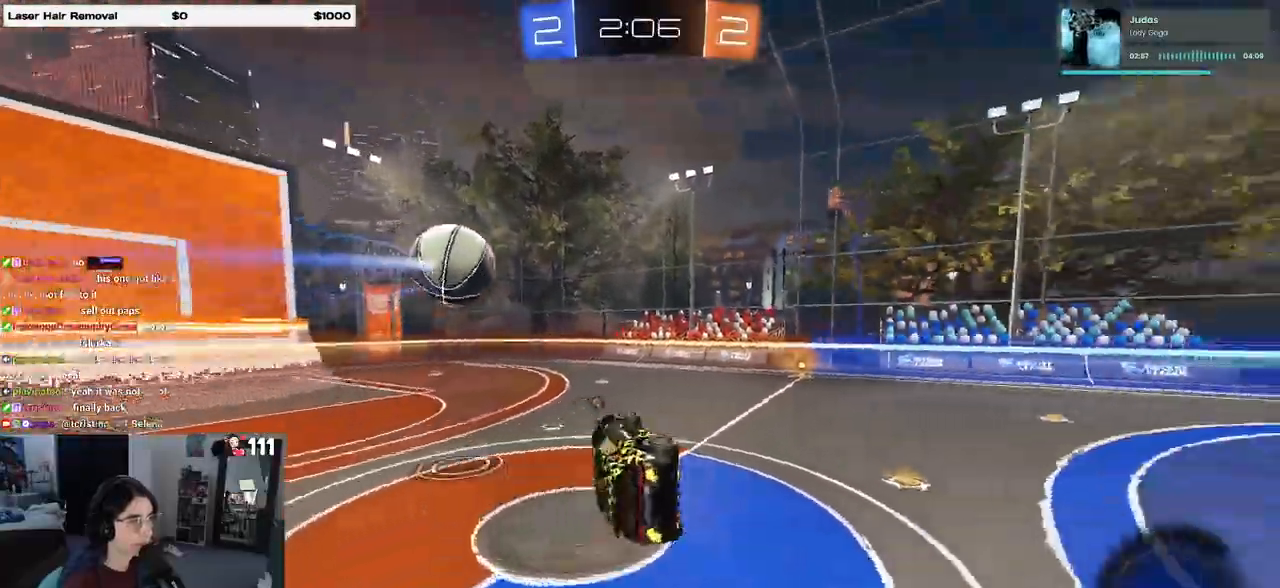
{"buttons": ["TRIANGLE", "R2"], "left_stick": "up-left", "right_stick": "center", "events": [[17, "left_stick", "up-right"], [100, "SQUARE", "down"], [183, "SQUARE", "up"], [217, "left_stick", "center"], [367, "left_stick", "up-right"], [450, "TRIANGLE", "down"], [483, "left_stick", "up-left"]]}
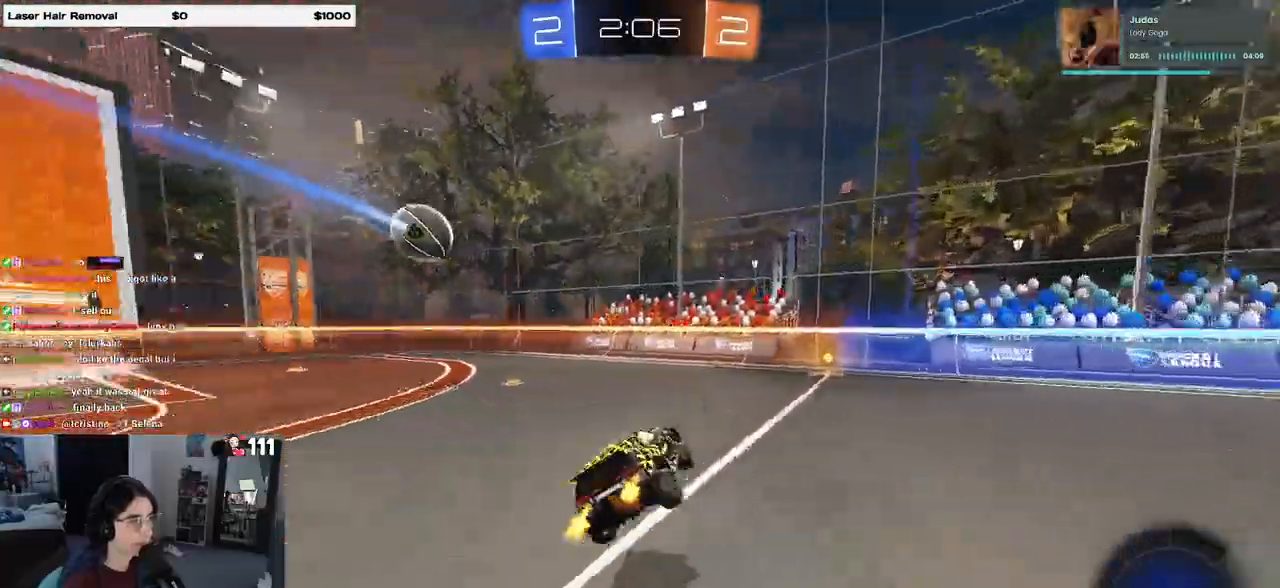
{"buttons": ["R2"], "left_stick": "left", "right_stick": "center", "events": [[33, "left_stick", "left"], [67, "TRIANGLE", "up"]]}
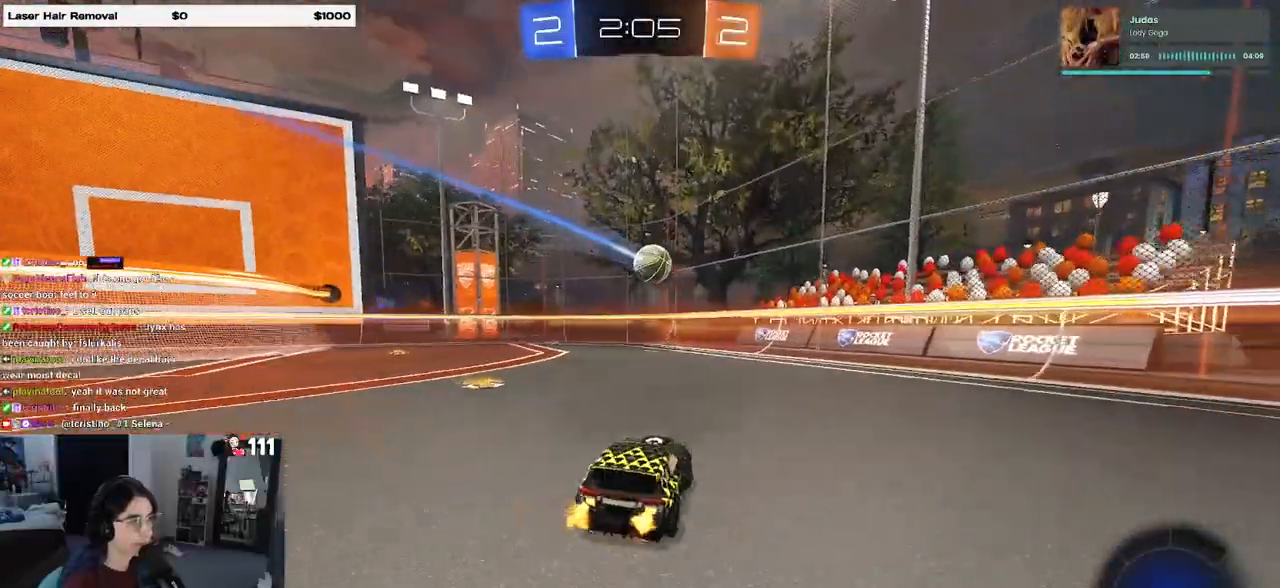
{"buttons": ["R2"], "left_stick": "center", "right_stick": "center", "events": [[17, "R1", "down"], [333, "left_stick", "center"], [467, "R1", "up"]]}
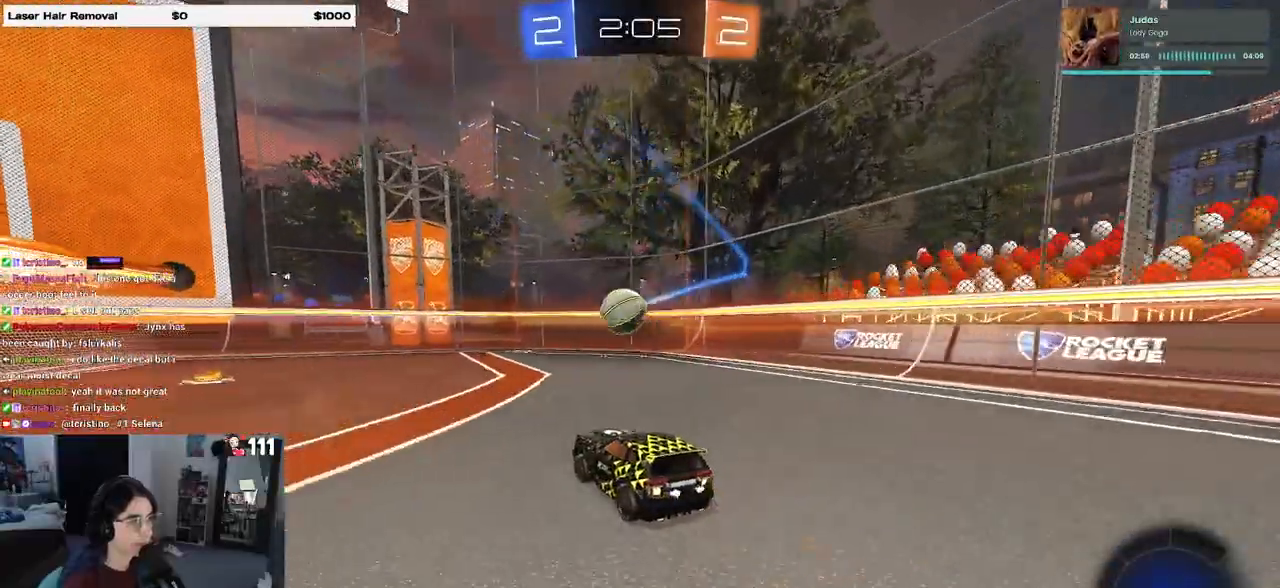
{"buttons": ["R2"], "left_stick": "left", "right_stick": "center", "events": [[183, "left_stick", "left"], [250, "left_stick", "center"], [467, "left_stick", "left"]]}
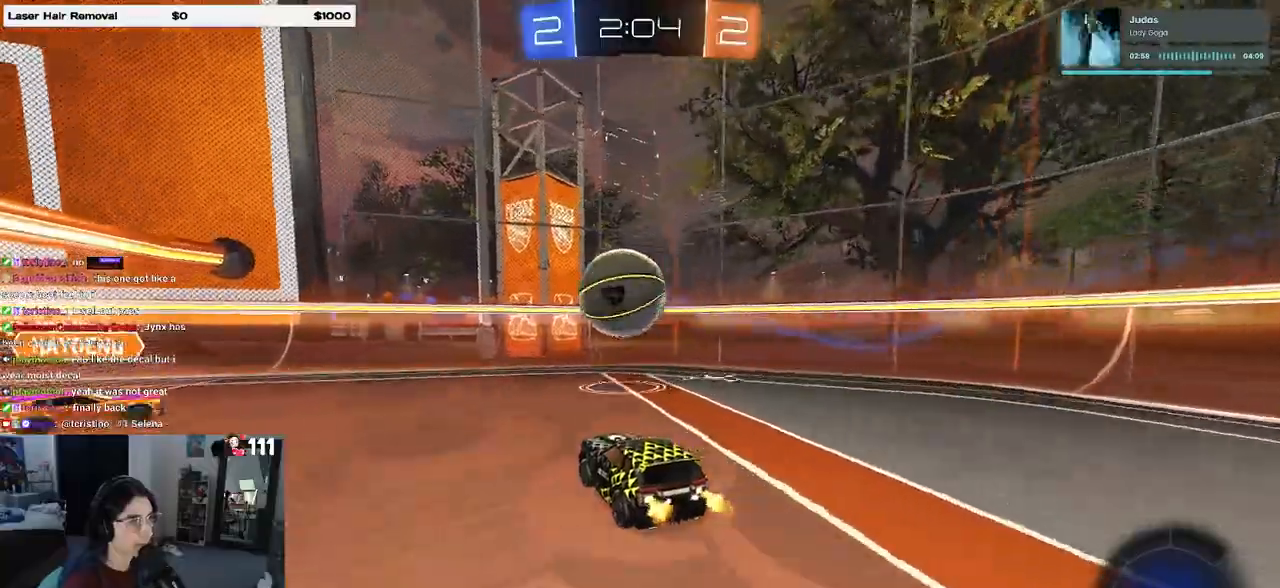
{"buttons": ["L1", "R2"], "left_stick": "left", "right_stick": "center", "events": [[133, "left_stick", "down"], [150, "CROSS", "down"], [333, "CROSS", "up"], [367, "L1", "down"], [367, "left_stick", "left"]]}
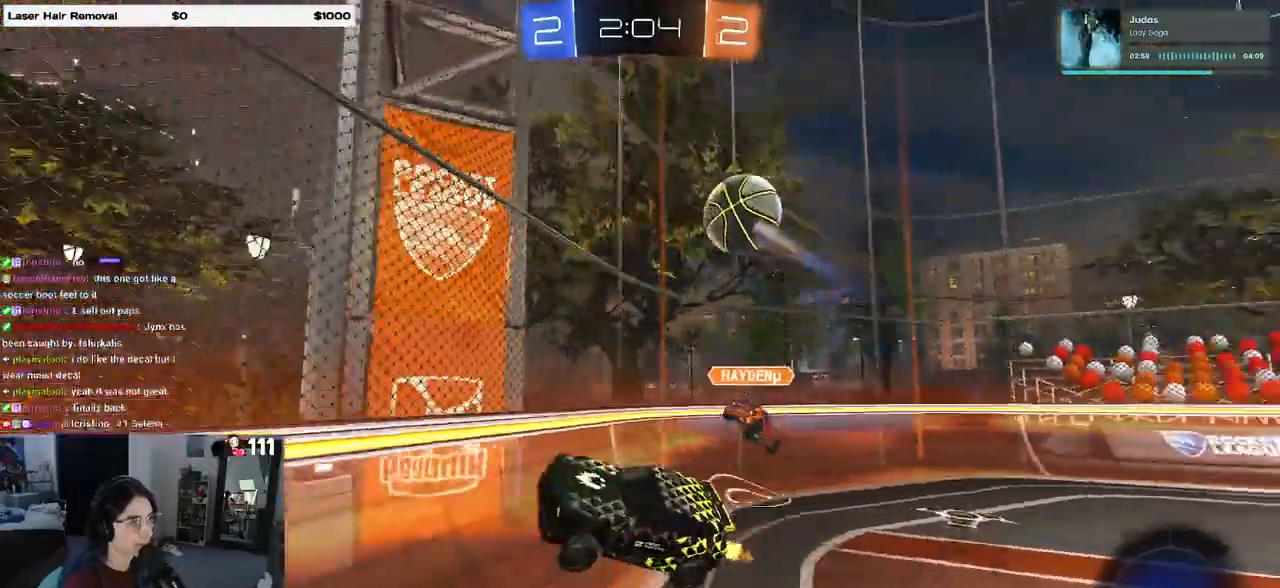
{"buttons": ["R2"], "left_stick": "center", "right_stick": "center", "events": [[67, "L1", "up"], [267, "TRIANGLE", "down"], [383, "TRIANGLE", "up"], [483, "left_stick", "center"]]}
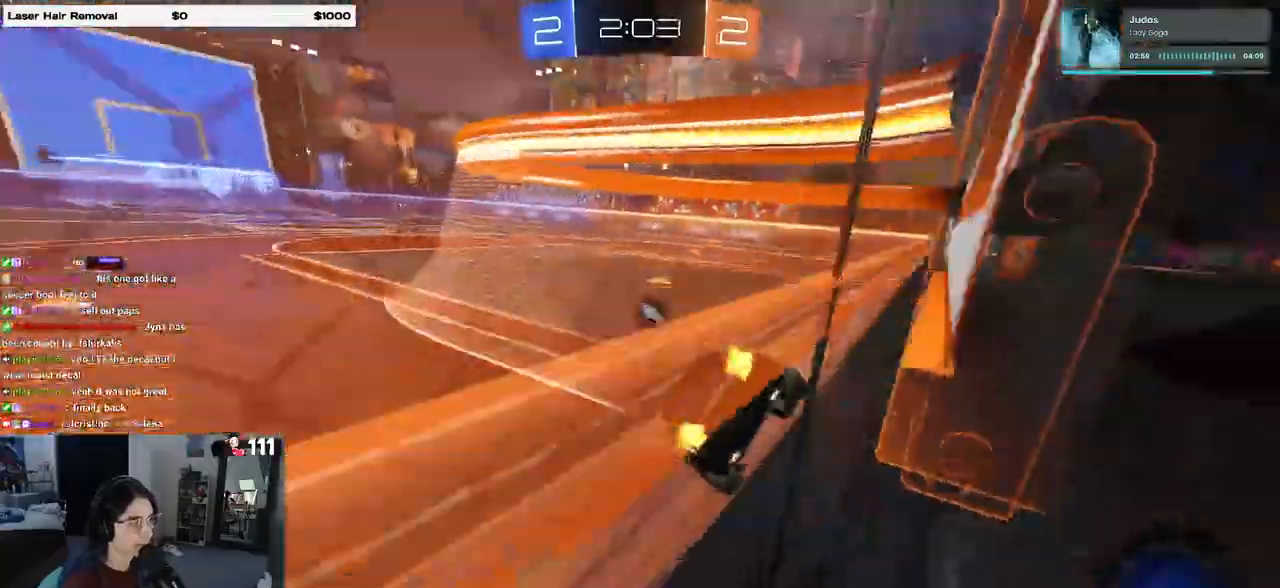
{"buttons": ["R2"], "left_stick": "up-left", "right_stick": "center", "events": [[83, "left_stick", "right"], [200, "left_stick", "center"], [417, "CROSS", "down"], [417, "left_stick", "up-left"], [500, "CROSS", "up"]]}
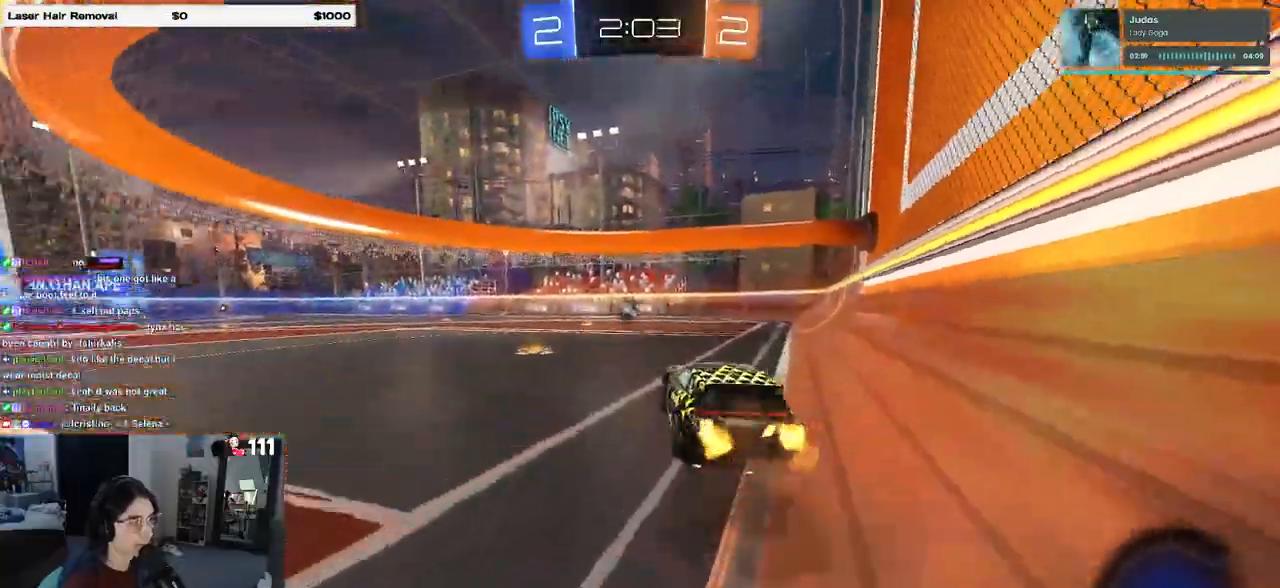
{"buttons": ["SQUARE", "R1", "R2"], "left_stick": "down-left", "right_stick": "center"}
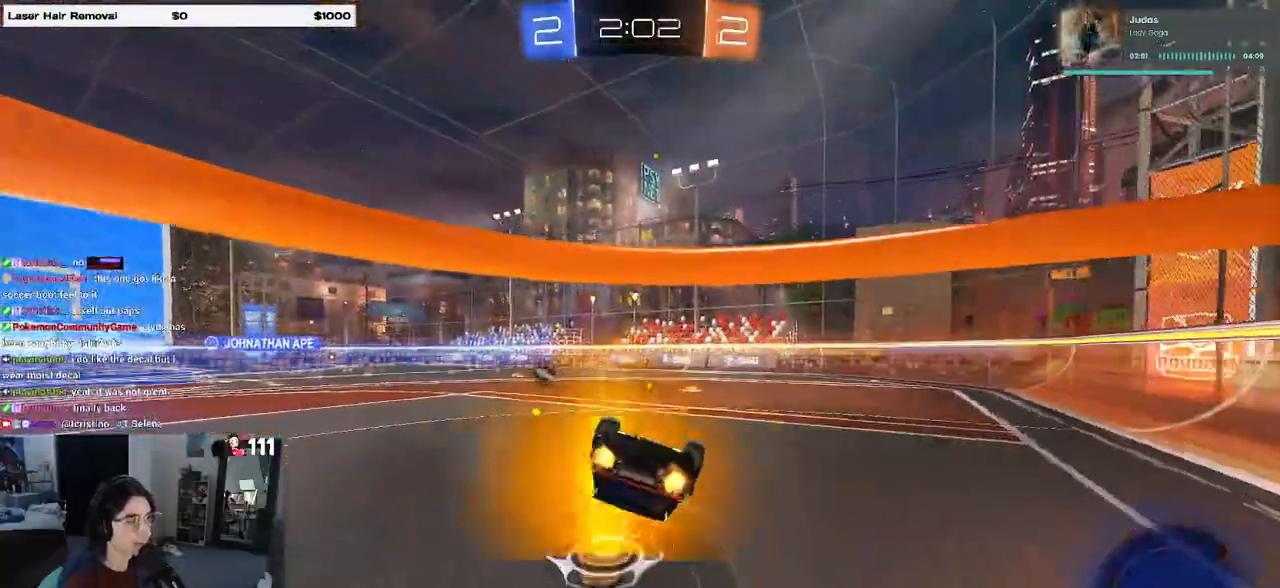
{"buttons": ["R2"], "left_stick": "down-left", "right_stick": "center", "events": [[450, "SQUARE", "up"], [483, "R1", "up"]]}
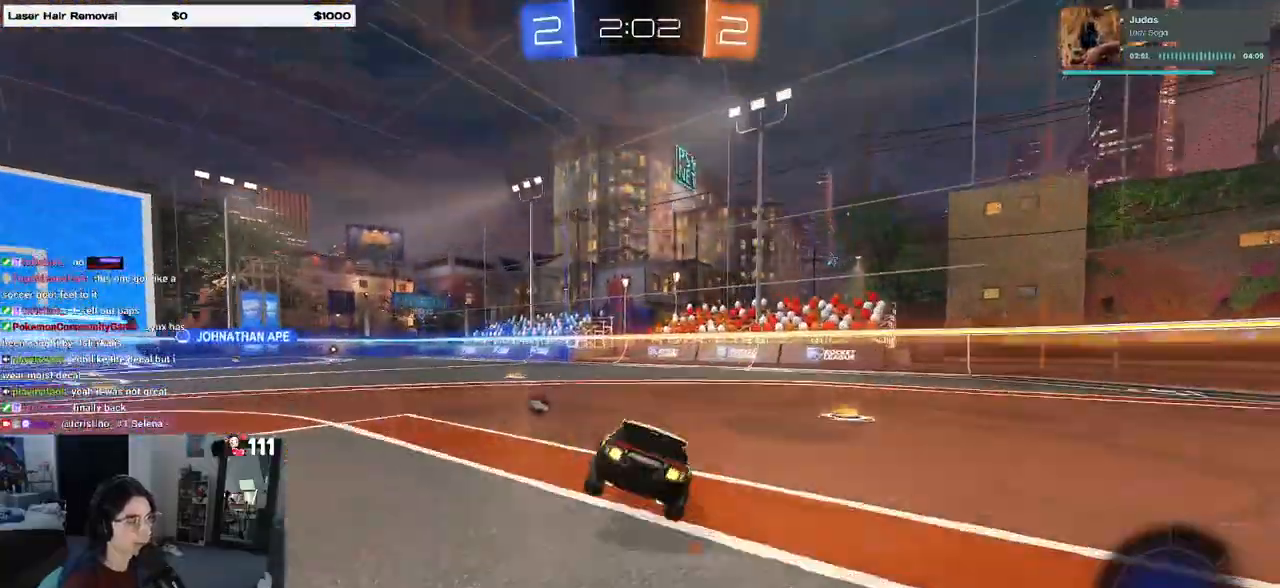
{"buttons": ["R2"], "left_stick": "up", "right_stick": "center", "events": [[100, "CROSS", "down"], [150, "CROSS", "up"], [383, "left_stick", "center"], [433, "left_stick", "up"]]}
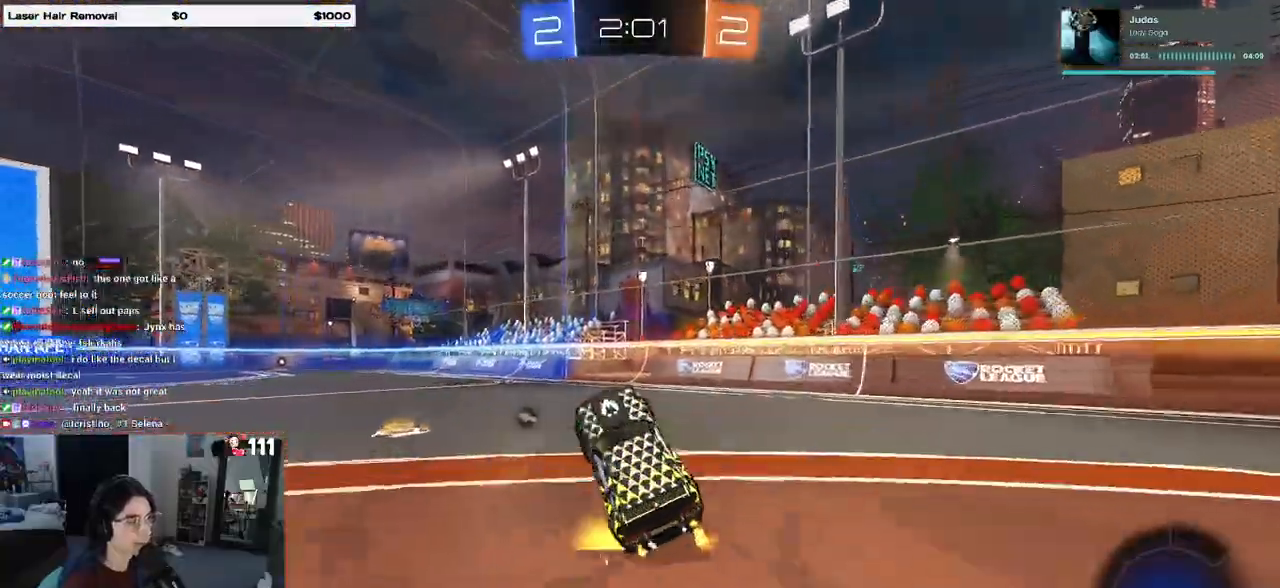
{"buttons": ["TRIANGLE", "R2"], "left_stick": "center", "right_stick": "center", "events": [[17, "CROSS", "down"], [67, "CROSS", "up"], [350, "left_stick", "left"], [417, "left_stick", "center"], [483, "TRIANGLE", "down"]]}
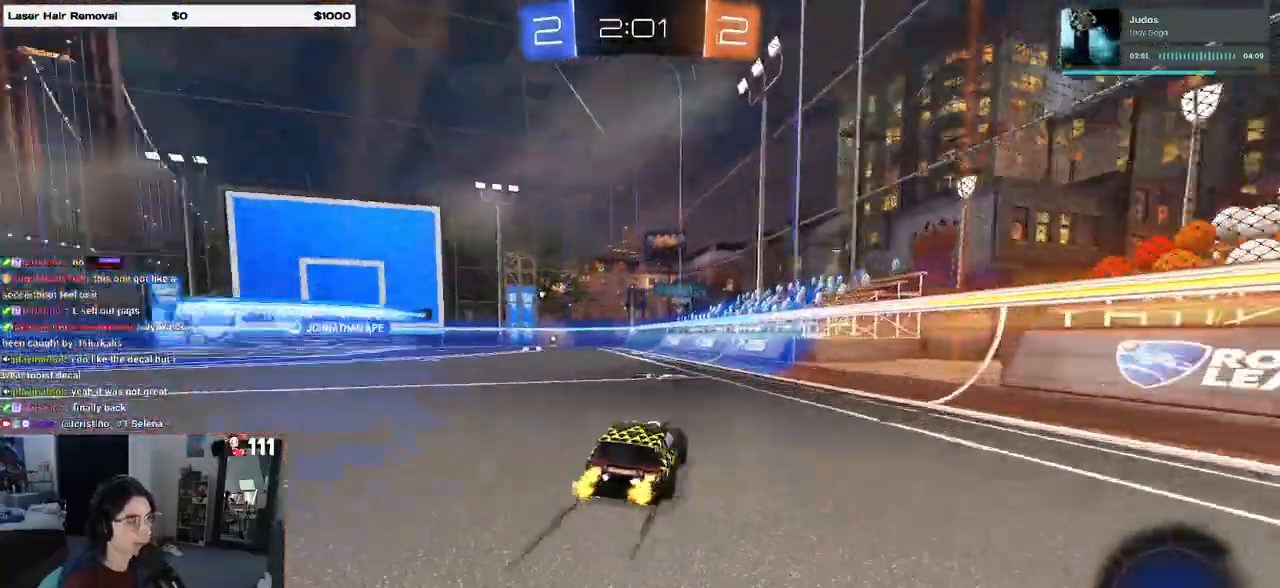
{"buttons": ["R1", "R2"], "left_stick": "center", "right_stick": "center", "events": [[117, "TRIANGLE", "up"], [233, "left_stick", "left"], [333, "R1", "down"], [367, "left_stick", "center"]]}
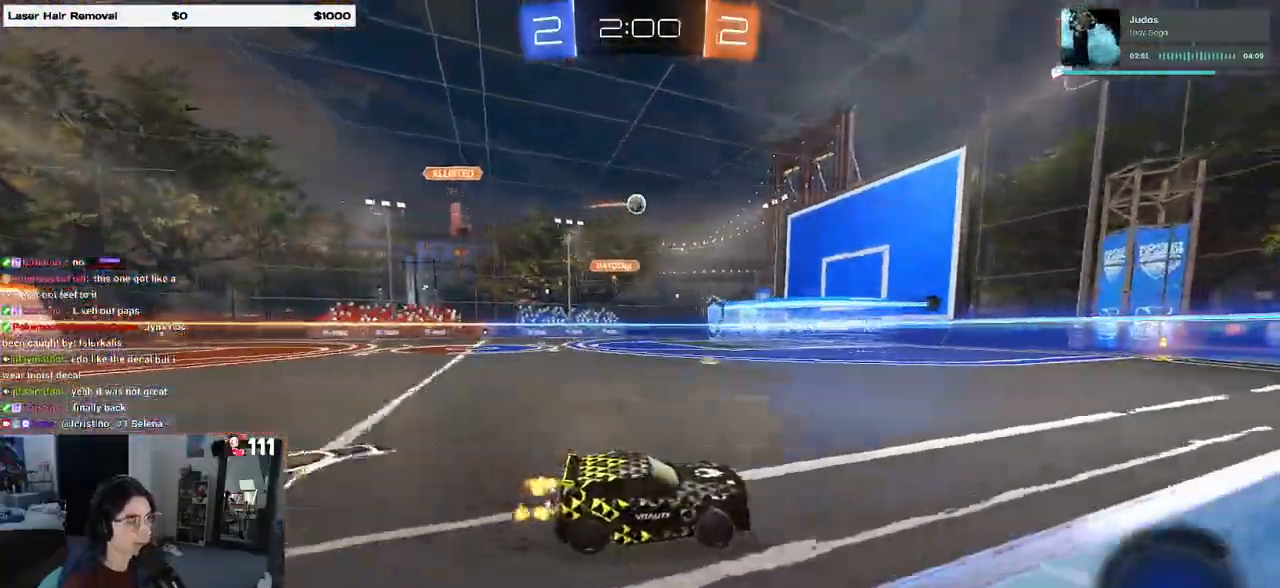
{"buttons": ["R2"], "left_stick": "left", "right_stick": "center", "events": [[33, "R1", "up"], [33, "left_stick", "left"], [167, "left_stick", "center"], [417, "left_stick", "left"]]}
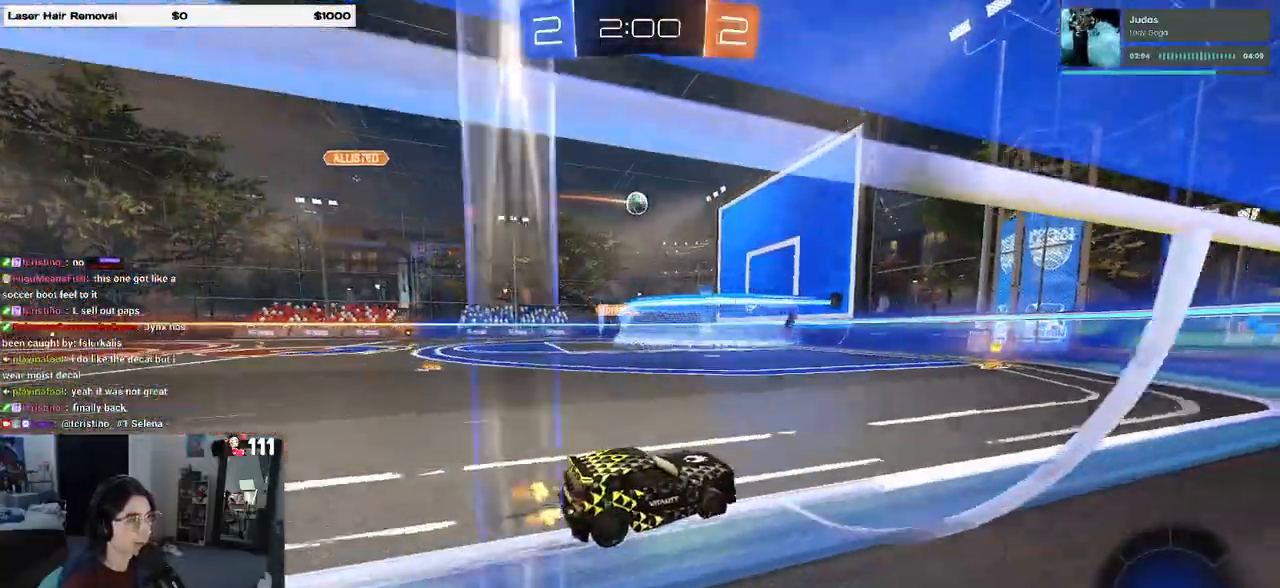
{"buttons": ["L2"], "left_stick": "center", "right_stick": "center", "events": [[50, "left_stick", "center"], [283, "left_stick", "left"], [433, "R2", "up"], [467, "left_stick", "center"], [483, "L2", "down"]]}